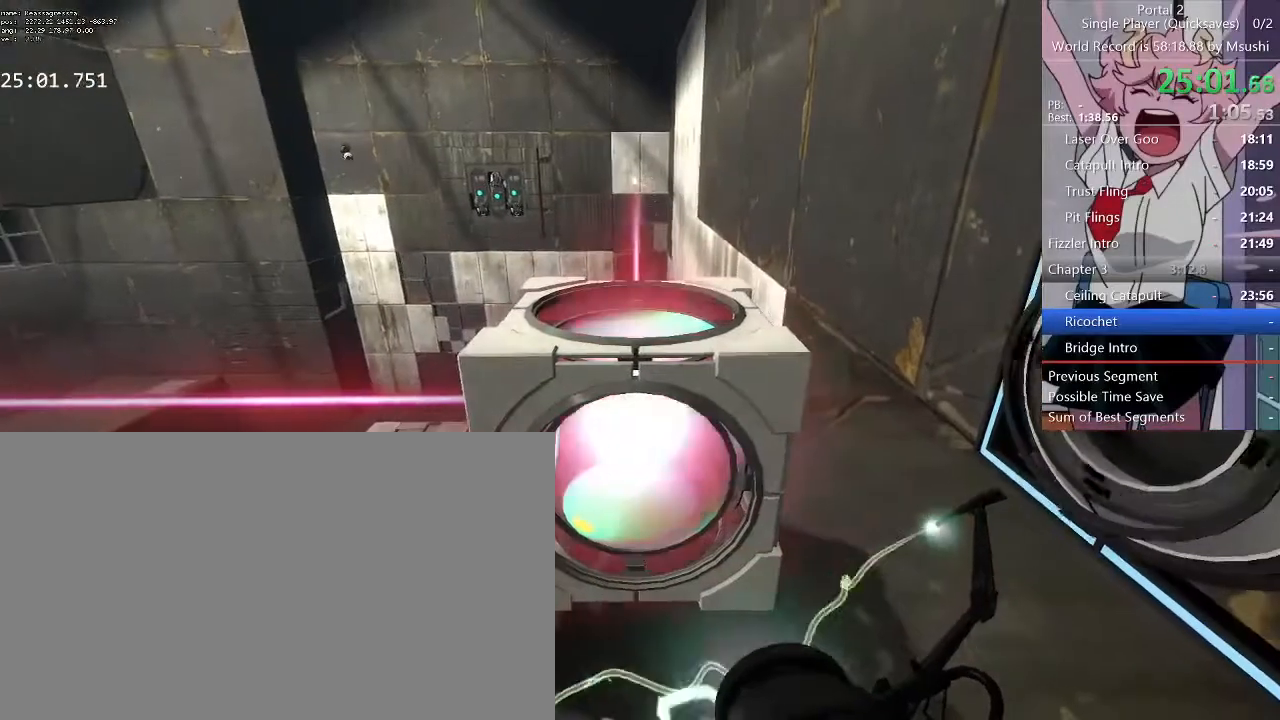
Gameplay with keyboard and mouse; each line is a JSON object with the keys and mouse buttons held at the frame after it. "events" lists presses ("down") and releases ("up") of "1", "2", "3", "4", "5", "a", "alt", "c", "ctrl", "d", "e", "f", "q", "r", "s", "shift", "space", "tab", "v", "w", "x", "z", "mouse_left", "mouse_middle", "mouse_right", "mouse_wheel_up" and "mouse_wheel_down" between this image and that frame as [ms after this image, input, new state], when the widget could be followed in between. "mouse_left", "mouse_middle", "mouse_right", "mouse_wheel_up", "mouse_wheel_down" = the "left", "middle", "right", "wheel_up", "wheel_down" buttons of the "mouse" list. No other keys are recorded. Mouse movement is not recorded.
{"keys": [], "mouse": [], "events": [[133, "e", "down"], [233, "e", "up"]]}
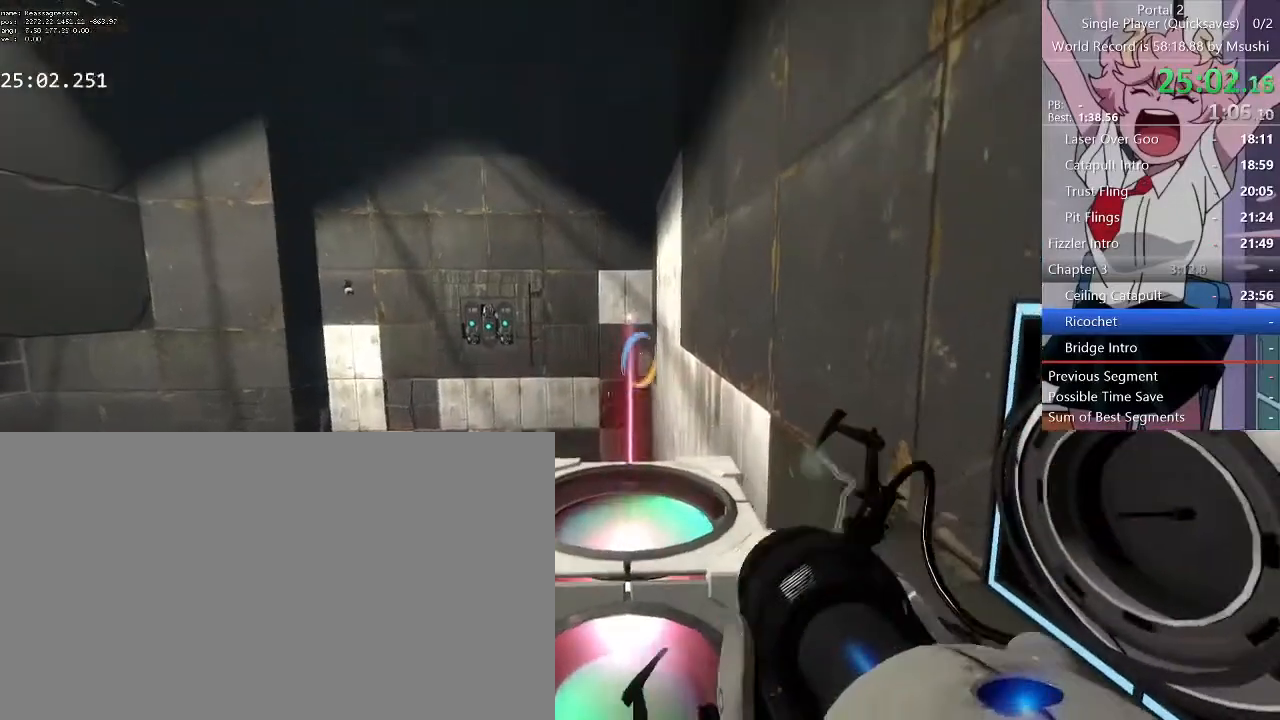
{"keys": [], "mouse": [], "events": [[333, "mouse_left", "down"], [433, "mouse_left", "up"]]}
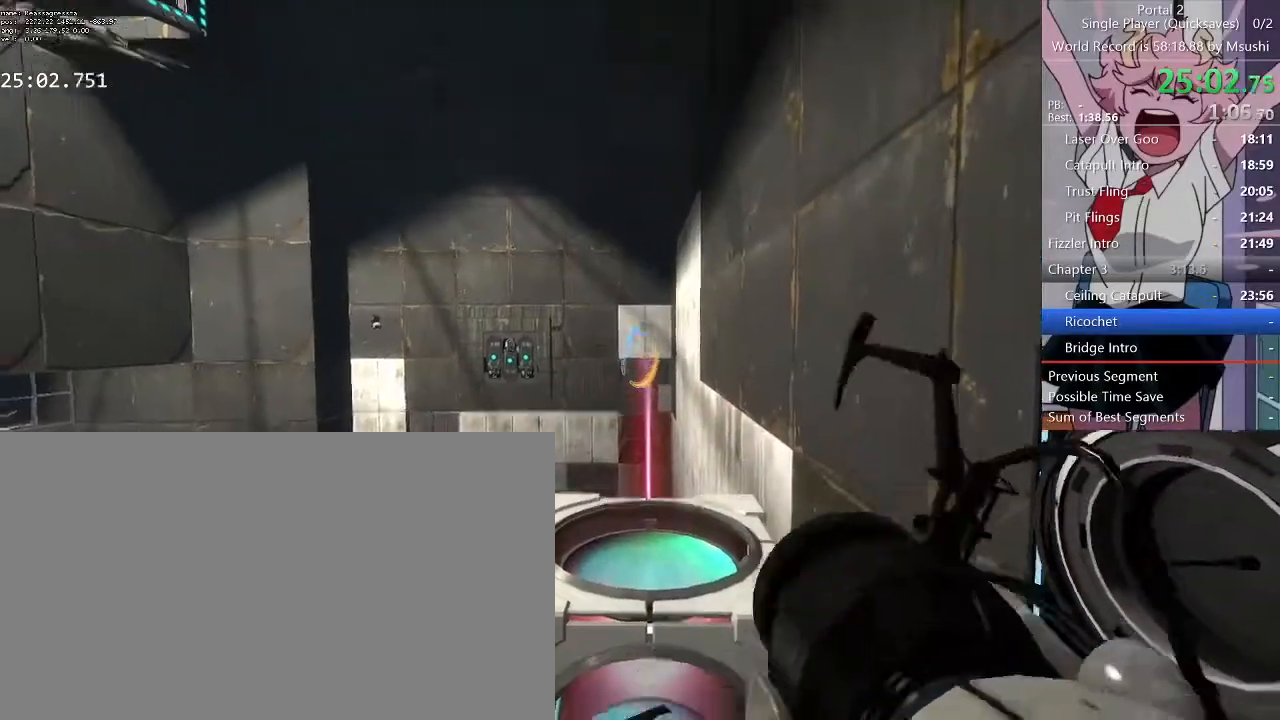
{"keys": [], "mouse": [], "events": [[167, "e", "down"], [200, "e", "up"]]}
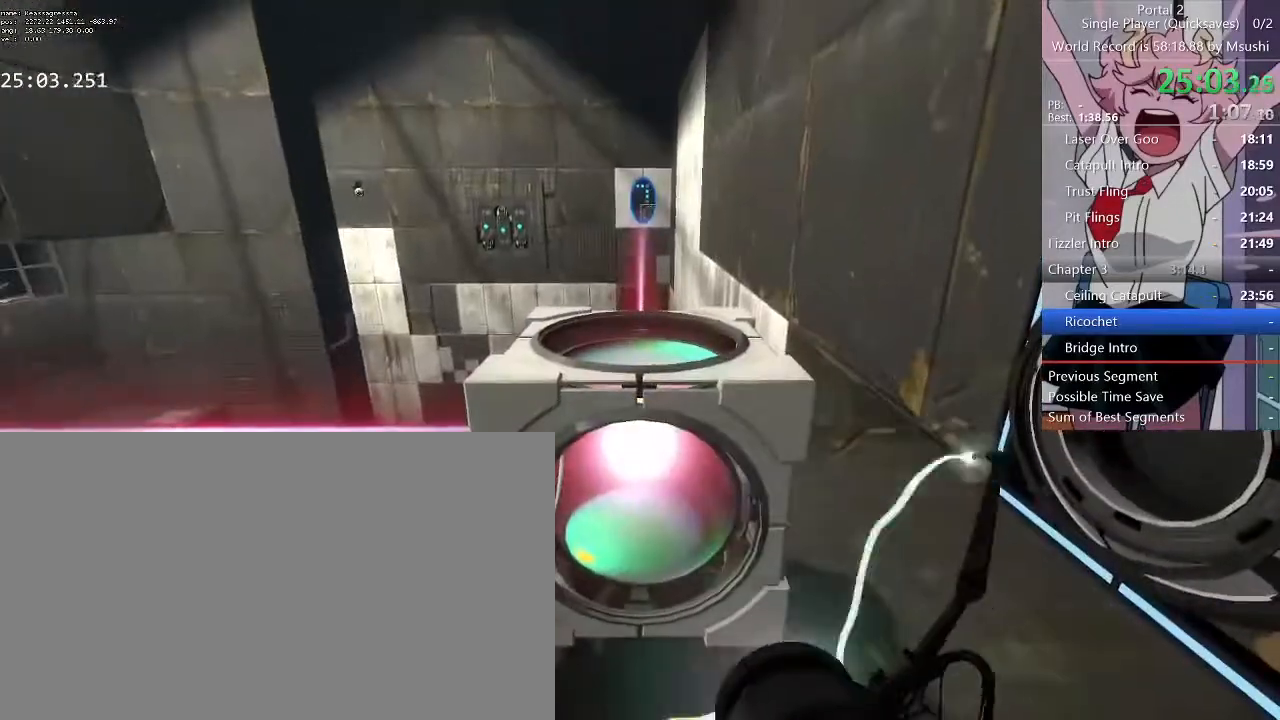
{"keys": [], "mouse": [], "events": []}
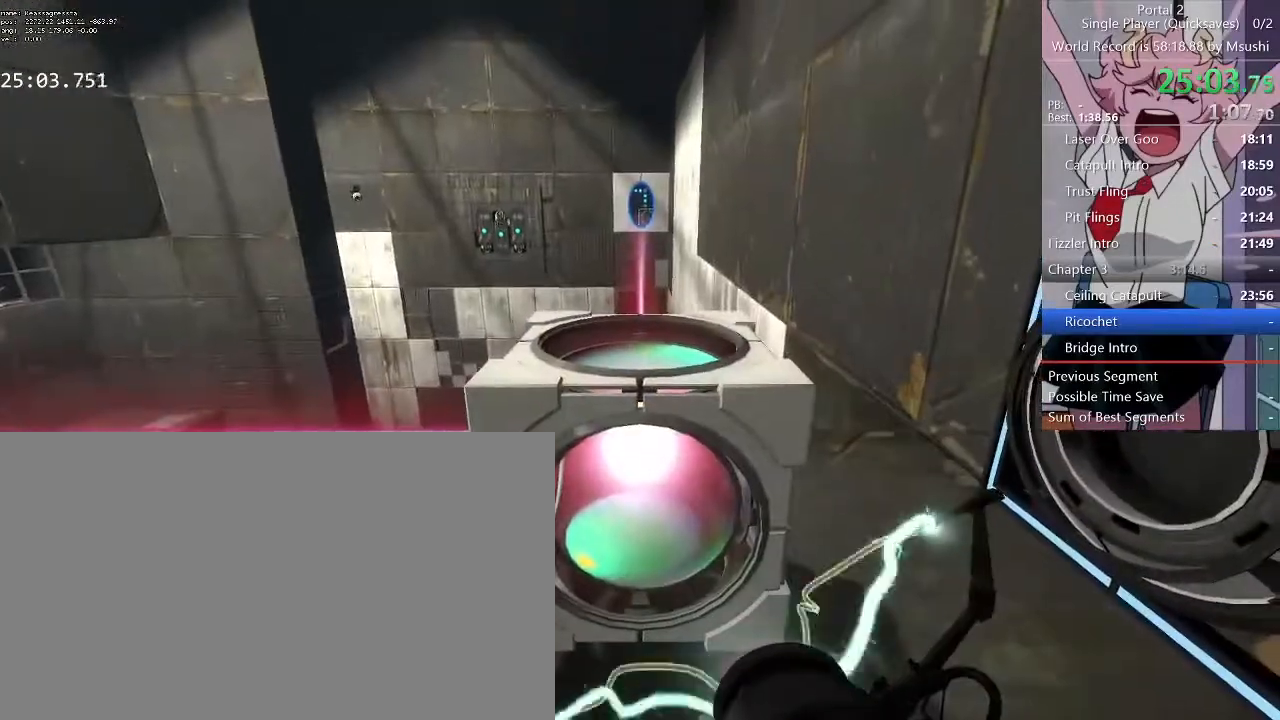
{"keys": [], "mouse": [], "events": [[133, "a", "down"], [200, "a", "up"]]}
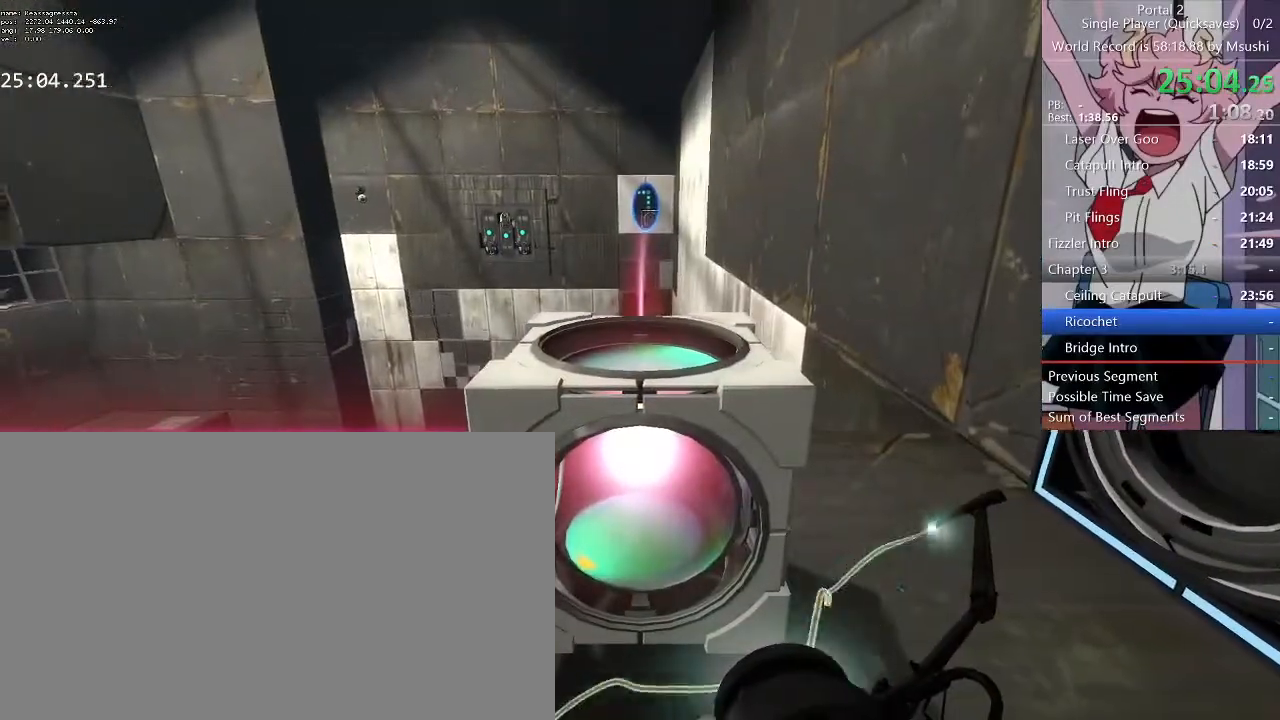
{"keys": [], "mouse": []}
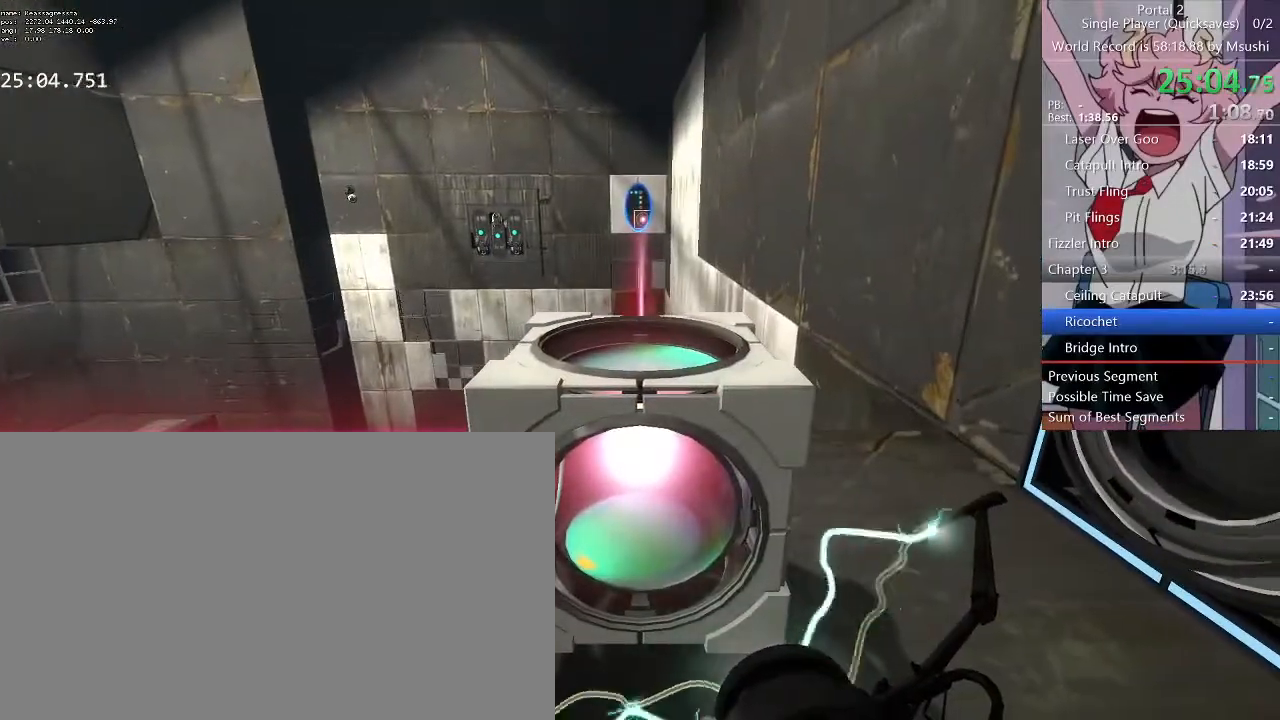
{"keys": ["e"], "mouse": [], "events": [[33, "e", "down"], [133, "e", "up"], [267, "d", "down"], [367, "d", "up"], [467, "e", "down"]]}
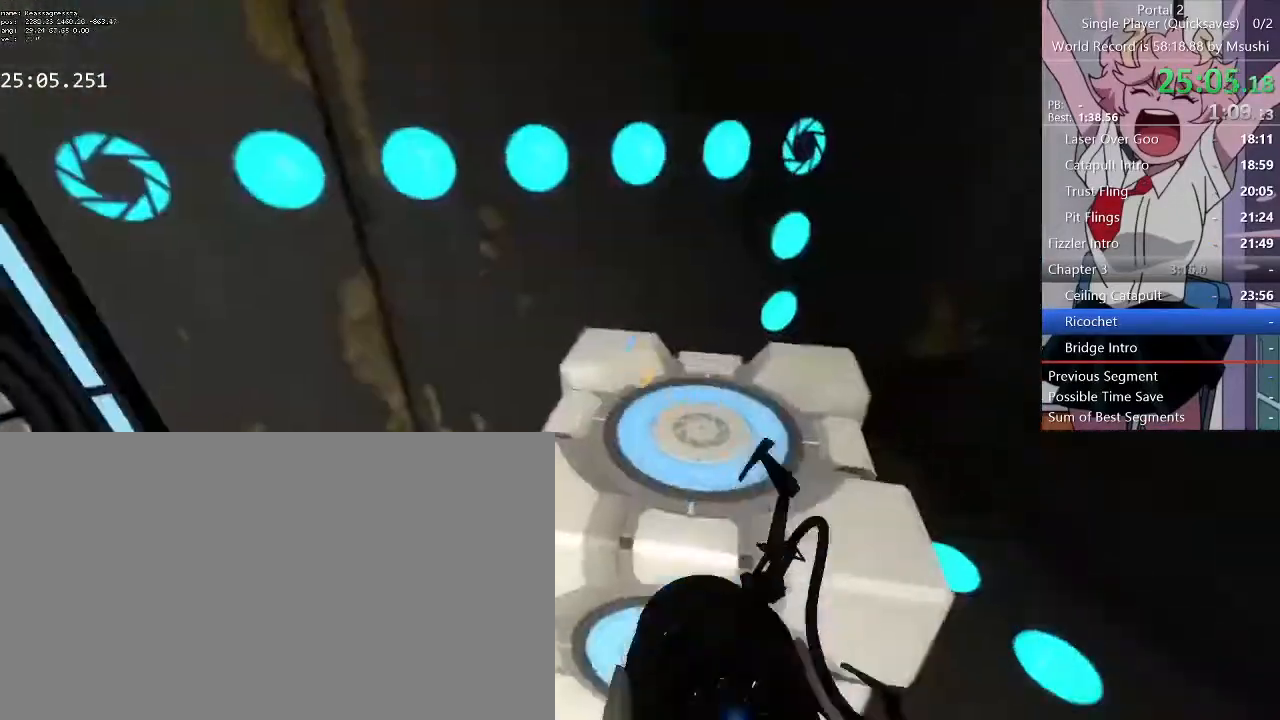
{"keys": ["a", "s"], "mouse": []}
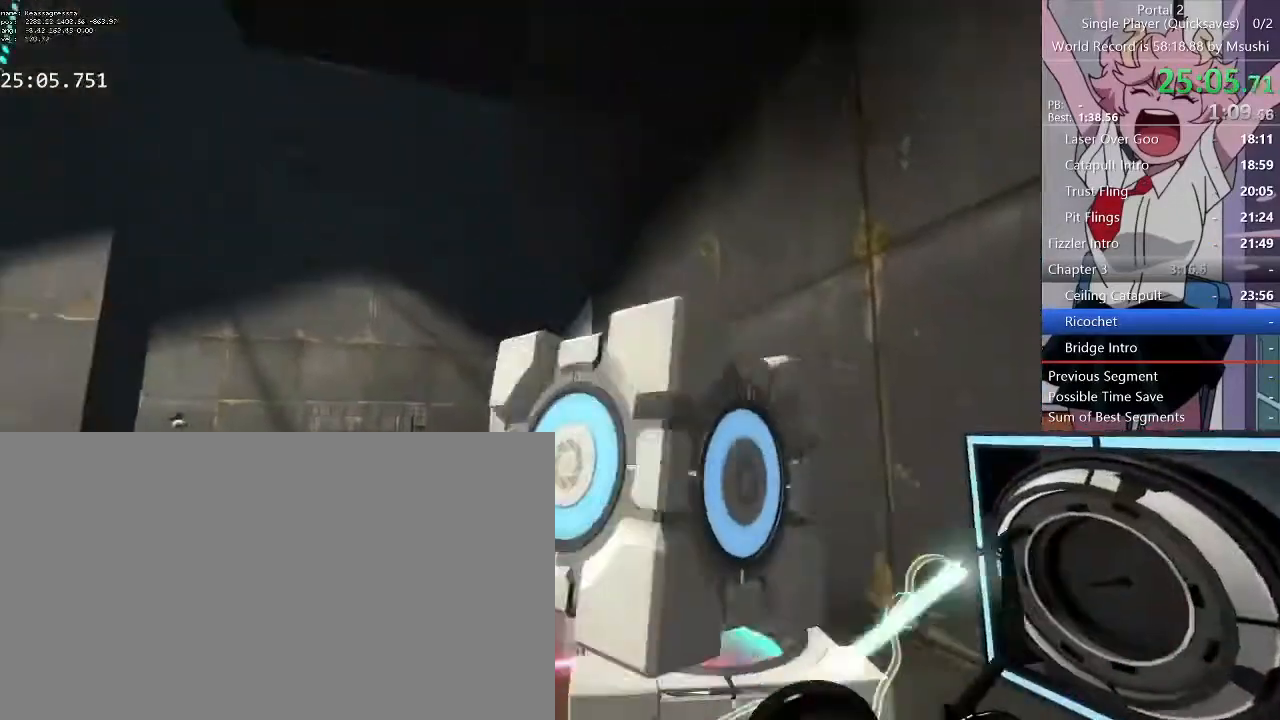
{"keys": ["d"], "mouse": [], "events": [[33, "s", "up"], [167, "a", "up"], [167, "w", "down"], [367, "a", "down"], [500, "a", "up"], [500, "d", "down"], [500, "w", "up"]]}
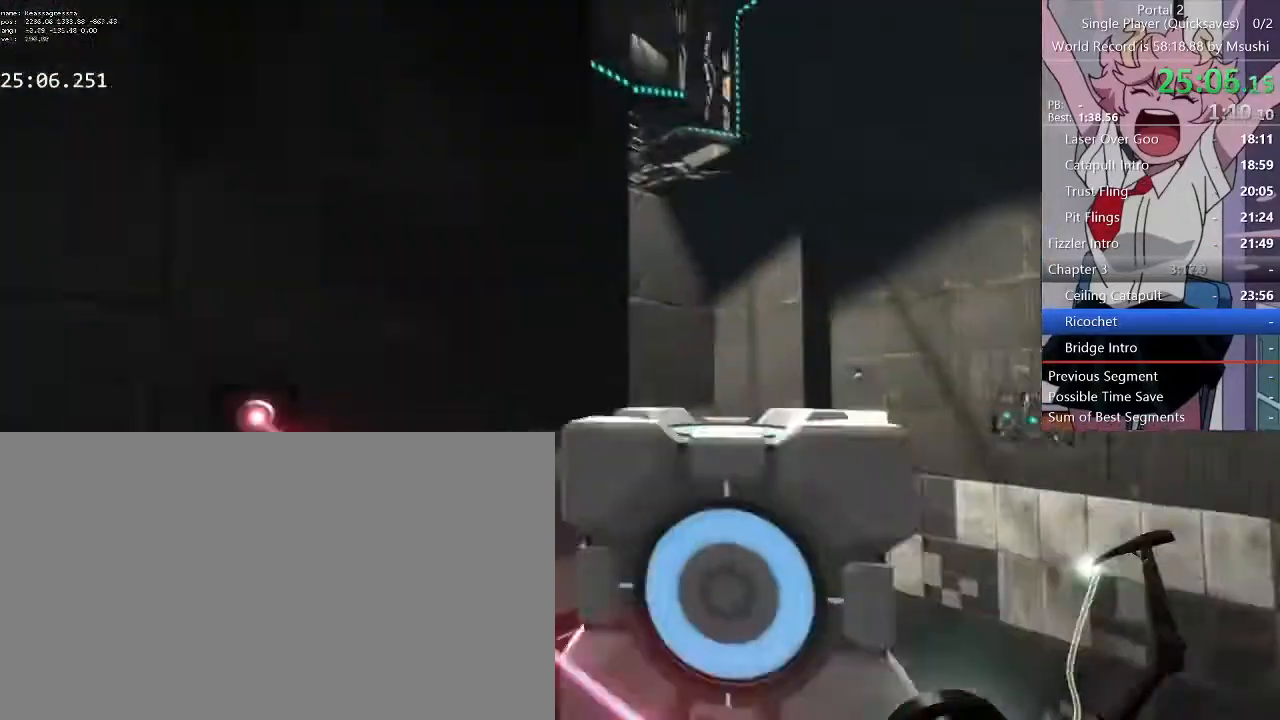
{"keys": ["a"], "mouse": [], "events": [[467, "a", "down"], [500, "d", "up"]]}
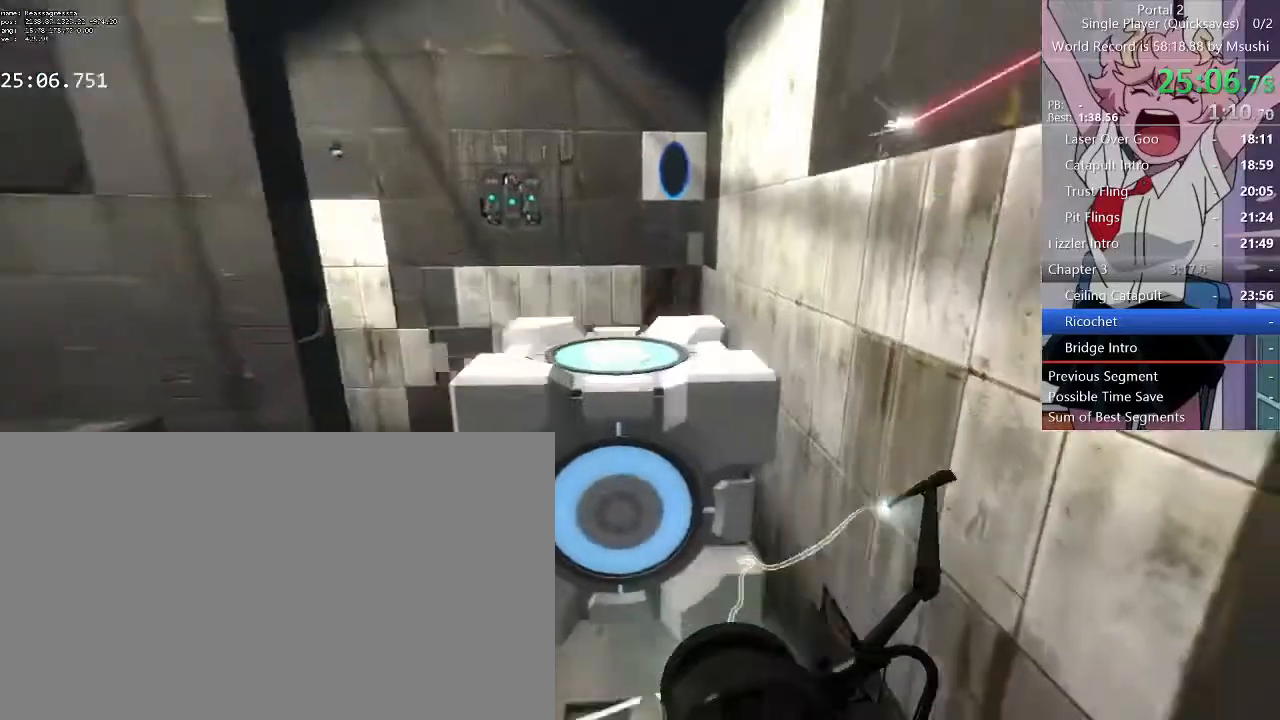
{"keys": ["a"], "mouse": [], "events": []}
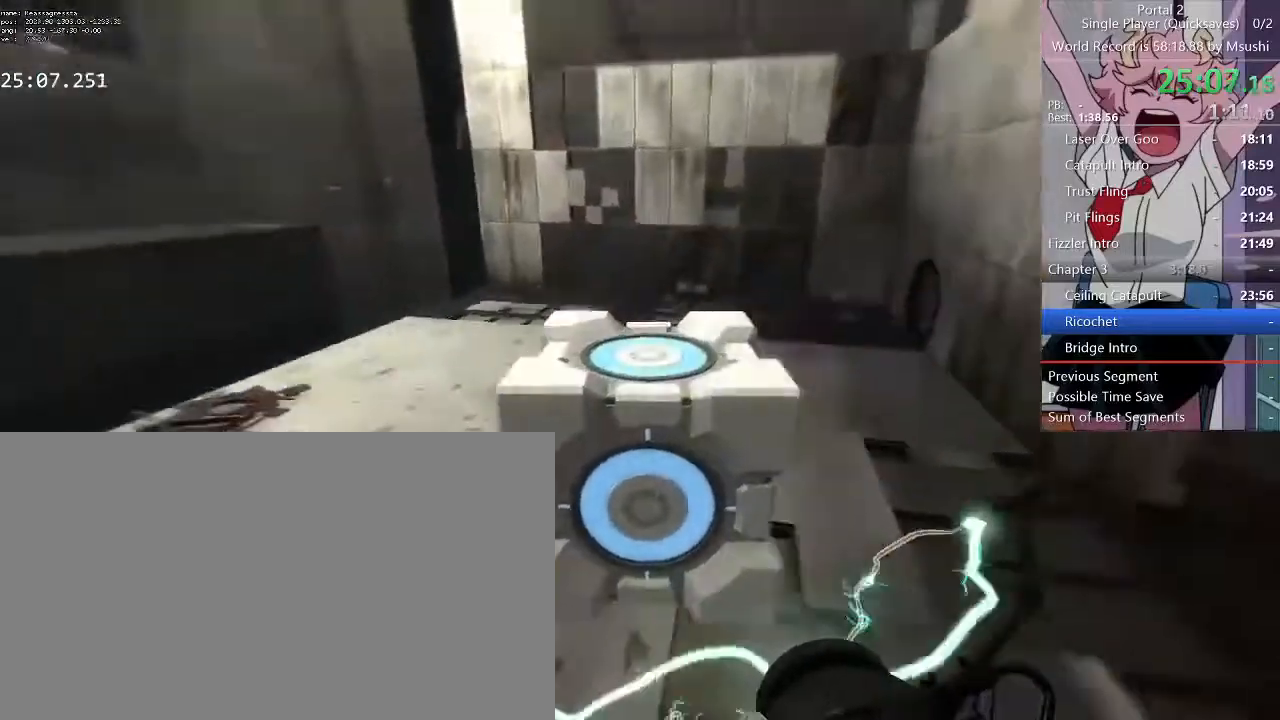
{"keys": ["d"], "mouse": []}